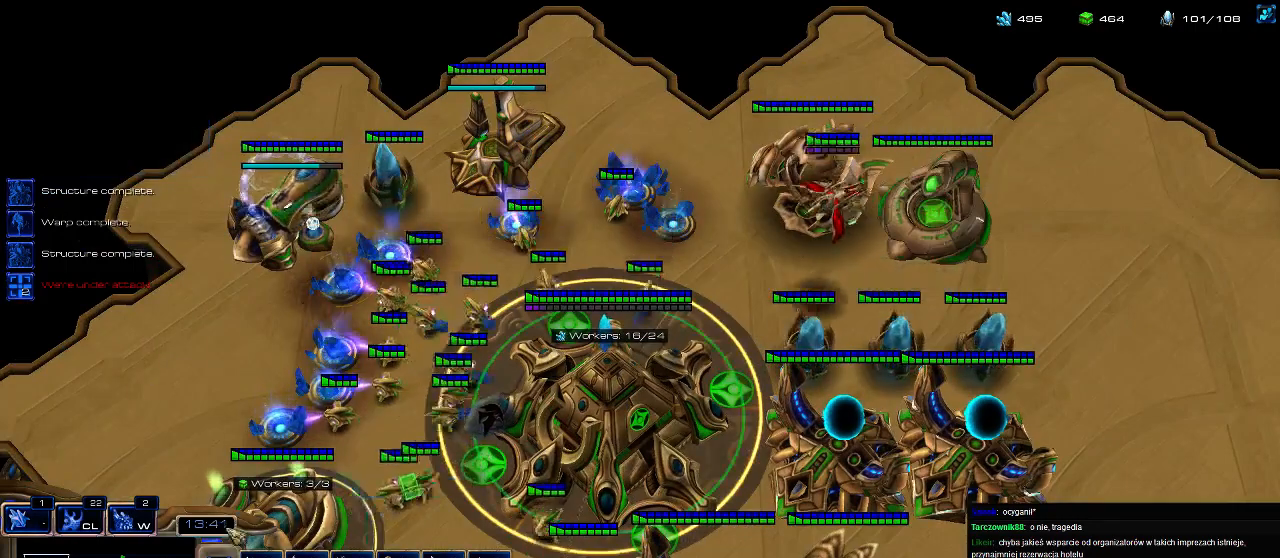
Gameplay with keyboard; each line is a JSON object with the keys held at the frame after it. "events" lists presses ("down") and releases ("up") of ".", "0", "1", "2", "3", "4", "5", "6", "7", "8", "9", "a", "alt_l", "alt_r", "b", "c", "caps_lock", "comma", "ctrl", "d", "e", "escape", "f", "f1", "f2", "f3", "f4", "f5", "f6", "f7", "f8", "g", "h", "i", "j", "k", "l", "m", "n", "o", "q", "r", "s", "shift", "space", "super", "t", "tab", "tilde", "u", "v", "w", "x", "y" and "z" between this image and that frame as [ms after this image, input, new state], when the widget could be followed in between. No other keys are recorded. Mouse input is not recorded.
{"keys": ["a"], "events": [[300, "1", "down"], [367, "1", "up"], [500, "a", "down"]]}
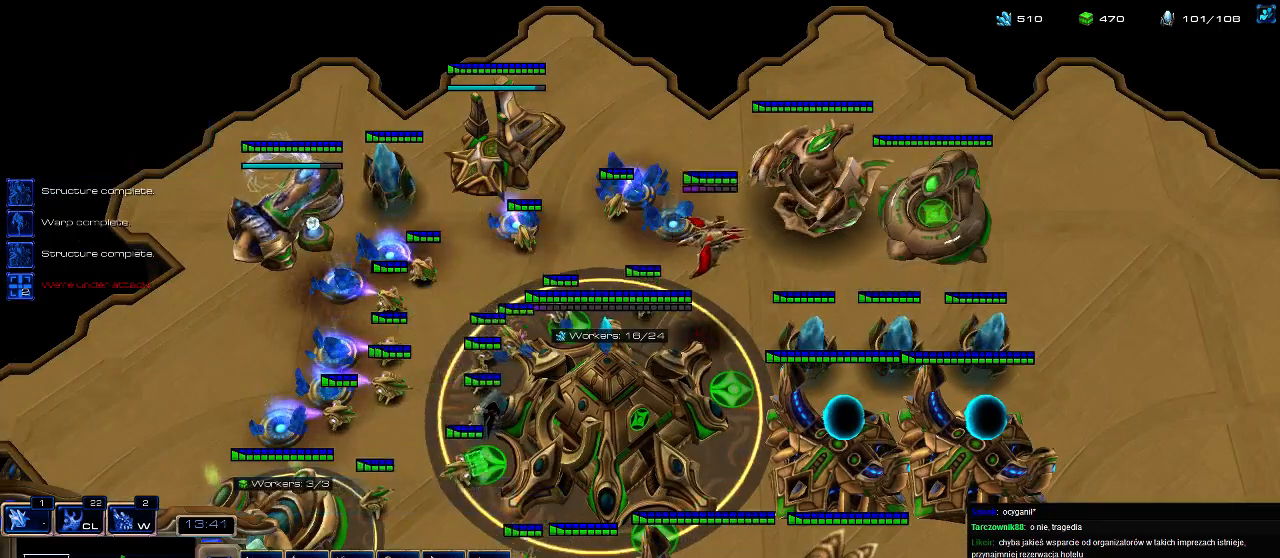
{"keys": ["a"], "events": [[67, "2", "down"], [67, "a", "up"], [133, "a", "down"], [200, "2", "up"], [267, "a", "up"], [367, "1", "down"], [400, "1", "up"], [500, "a", "down"]]}
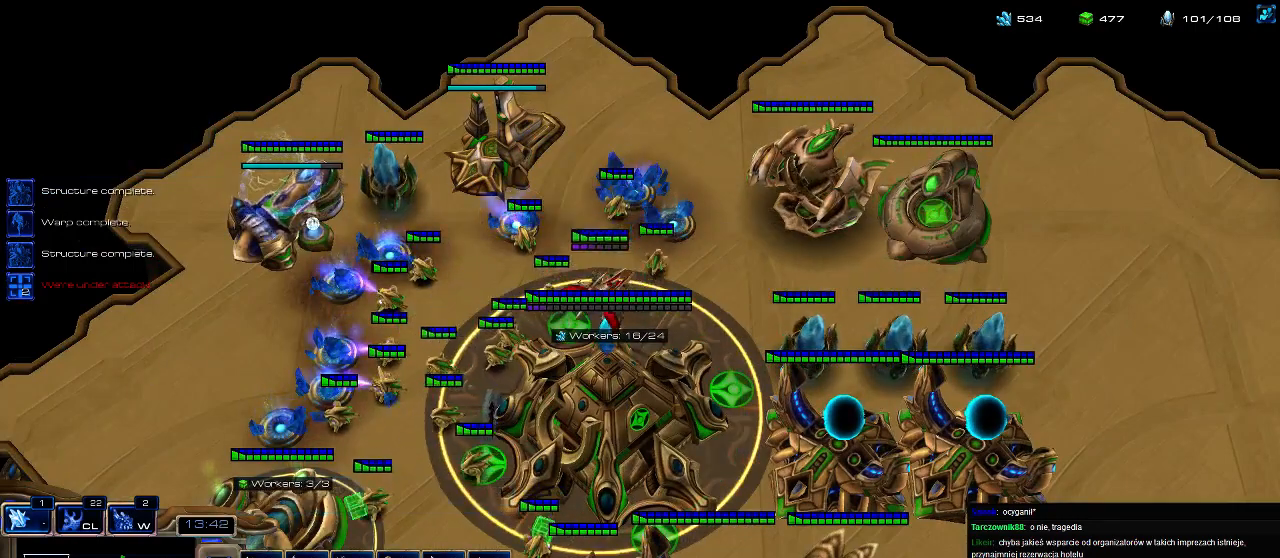
{"keys": ["3"], "events": [[100, "2", "down"], [100, "a", "up"], [167, "a", "down"], [200, "2", "up"], [233, "a", "up"], [333, "3", "down"], [400, "3", "up"], [467, "3", "down"]]}
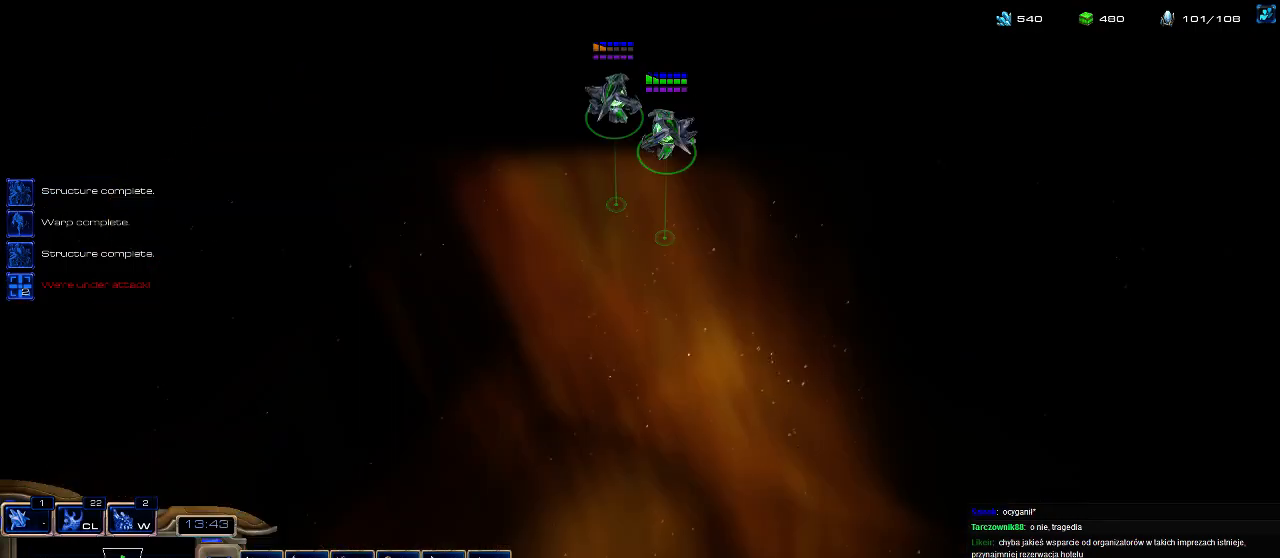
{"keys": [], "events": [[100, "3", "up"]]}
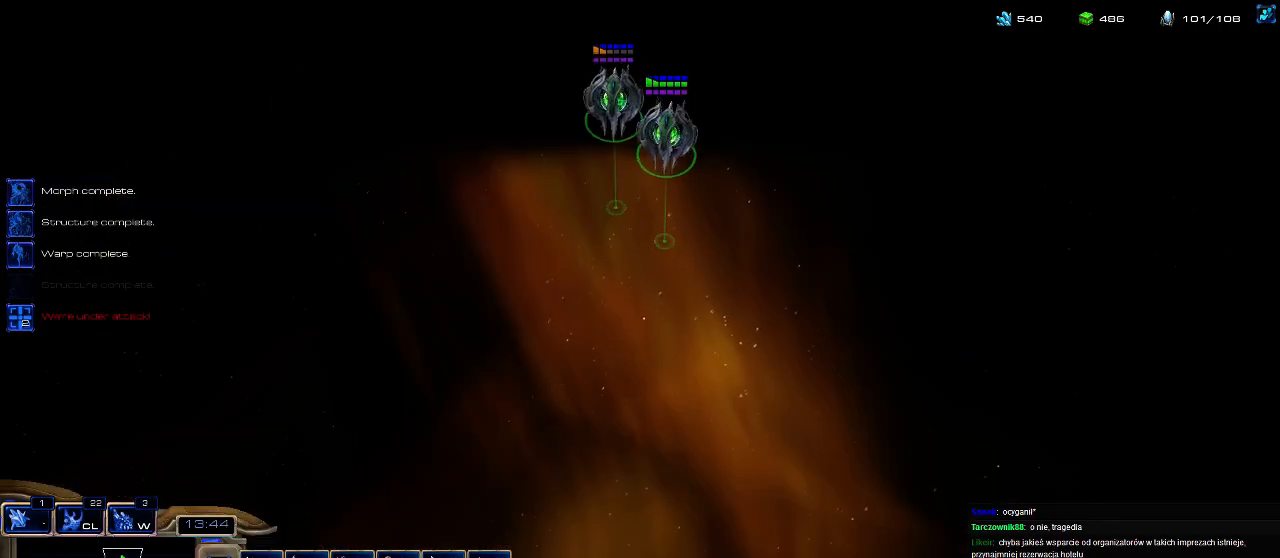
{"keys": [], "events": []}
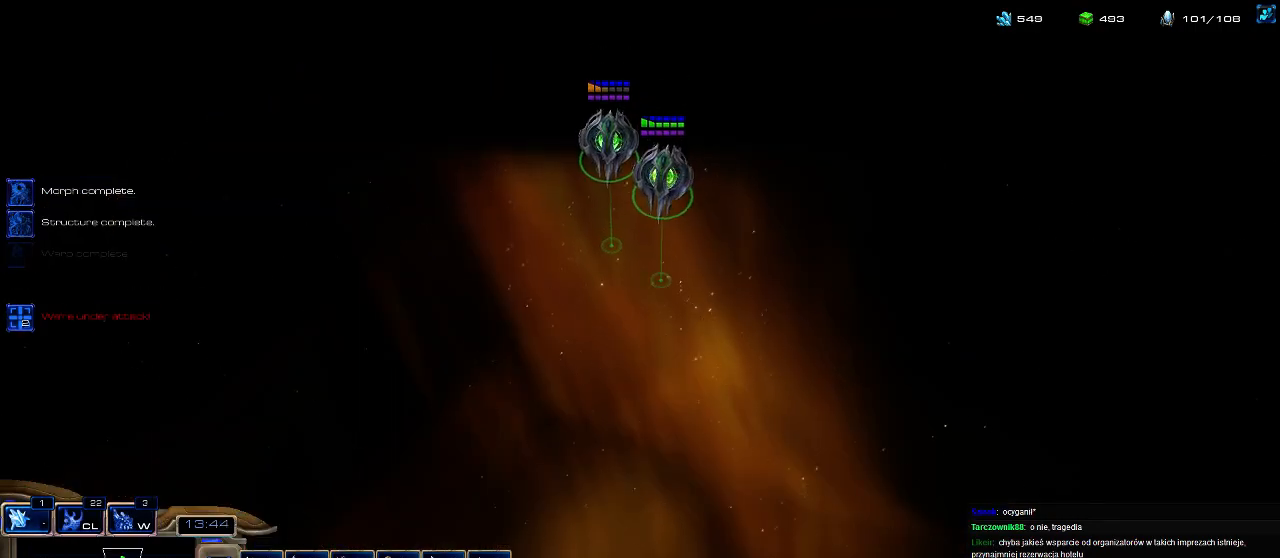
{"keys": [], "events": []}
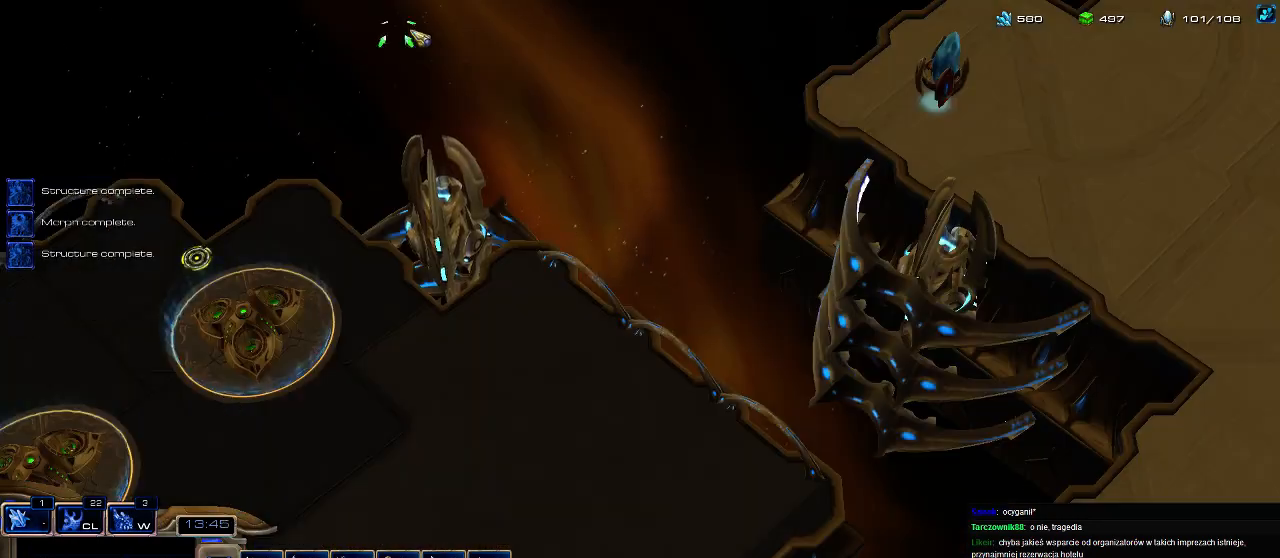
{"keys": ["f2"], "events": [[500, "f2", "down"]]}
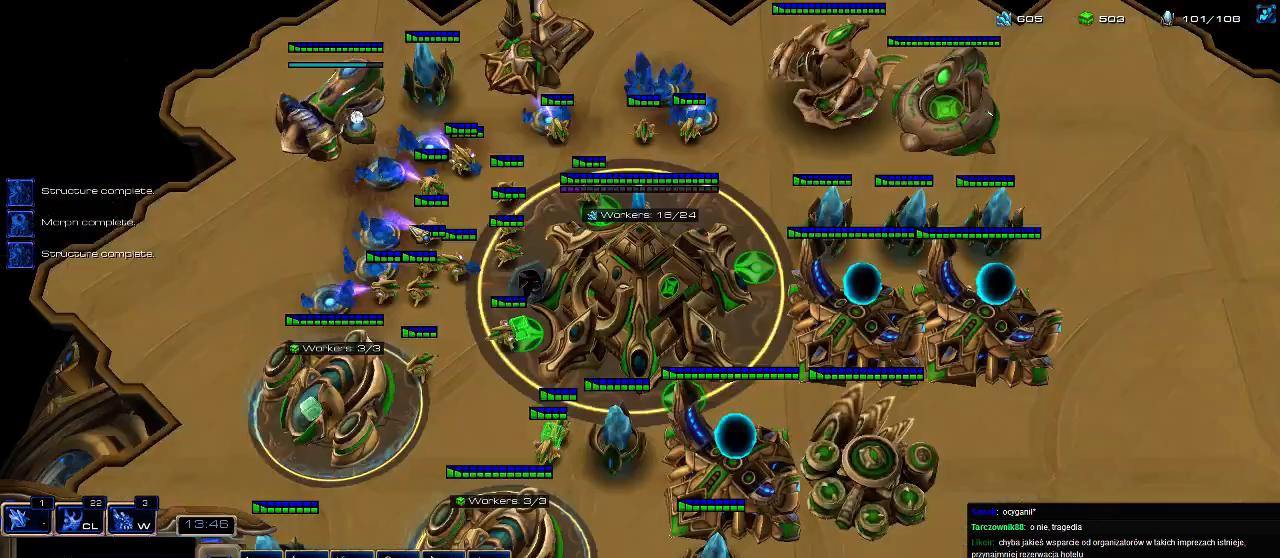
{"keys": ["5"], "events": [[100, "f2", "up"], [233, "f3", "down"], [300, "f3", "up"], [333, "5", "down"], [433, "5", "up"], [500, "5", "down"]]}
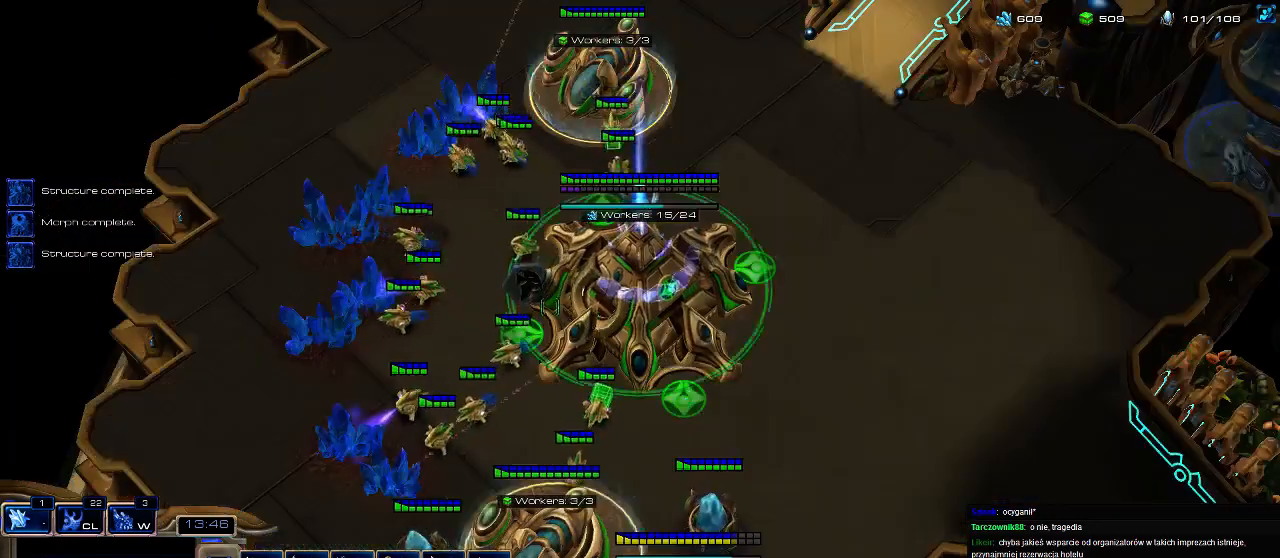
{"keys": [], "events": [[100, "5", "up"], [133, "5", "down"], [233, "5", "up"], [333, "w", "down"], [400, "w", "up"]]}
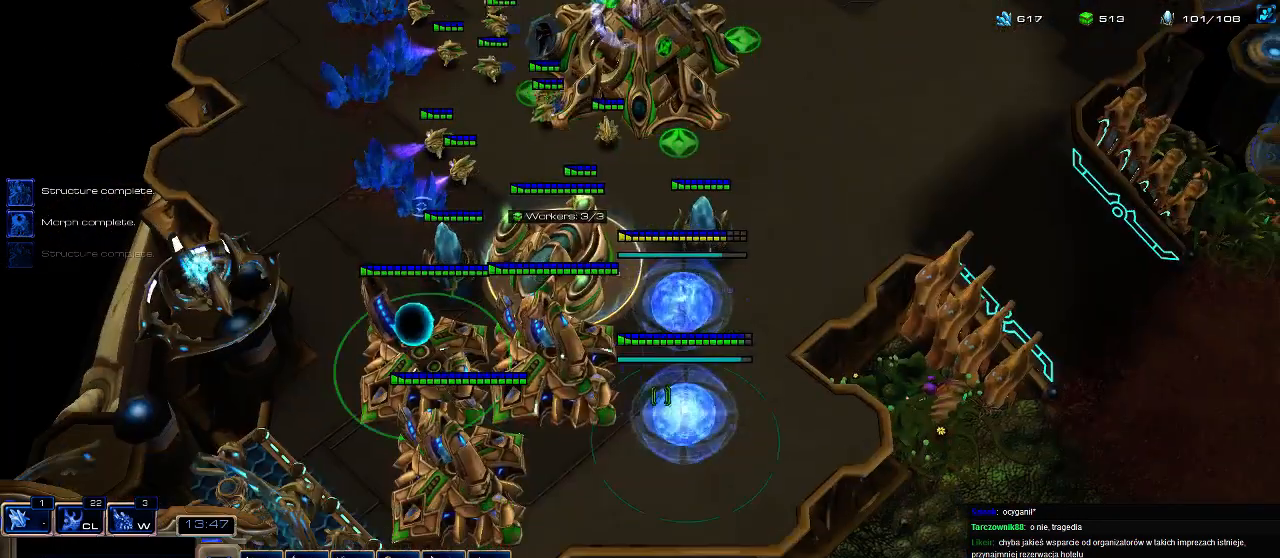
{"keys": ["g"], "events": [[100, "ctrl", "down"], [233, "ctrl", "up"], [367, "g", "down"], [433, "g", "up"], [500, "g", "down"]]}
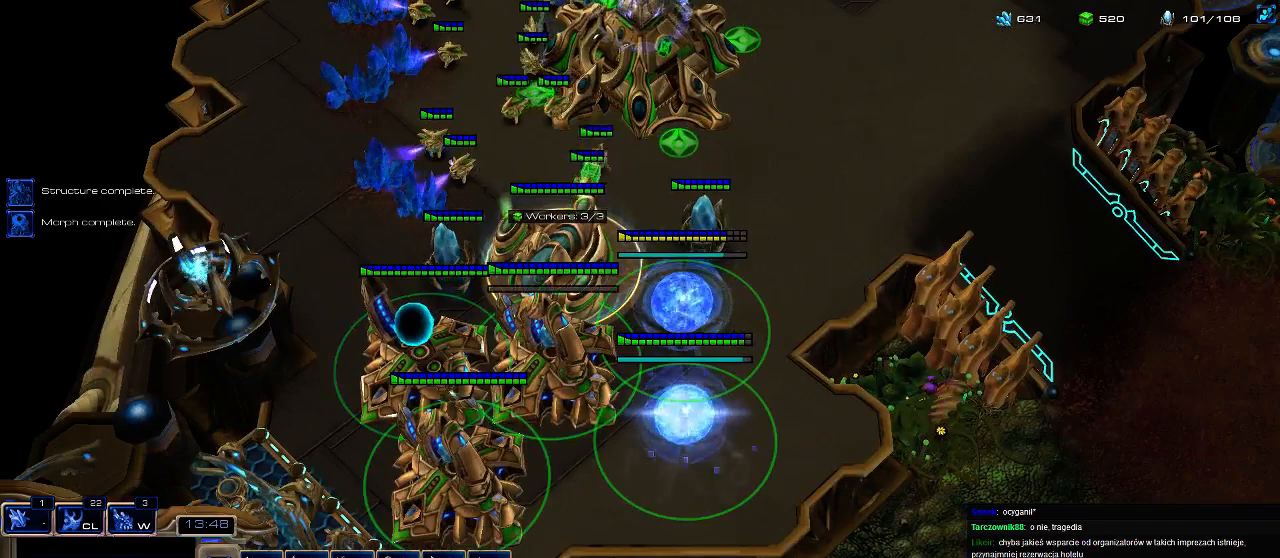
{"keys": ["s"], "events": [[100, "g", "up"], [133, "g", "down"], [233, "g", "up"], [333, "w", "down"], [400, "w", "up"], [500, "s", "down"]]}
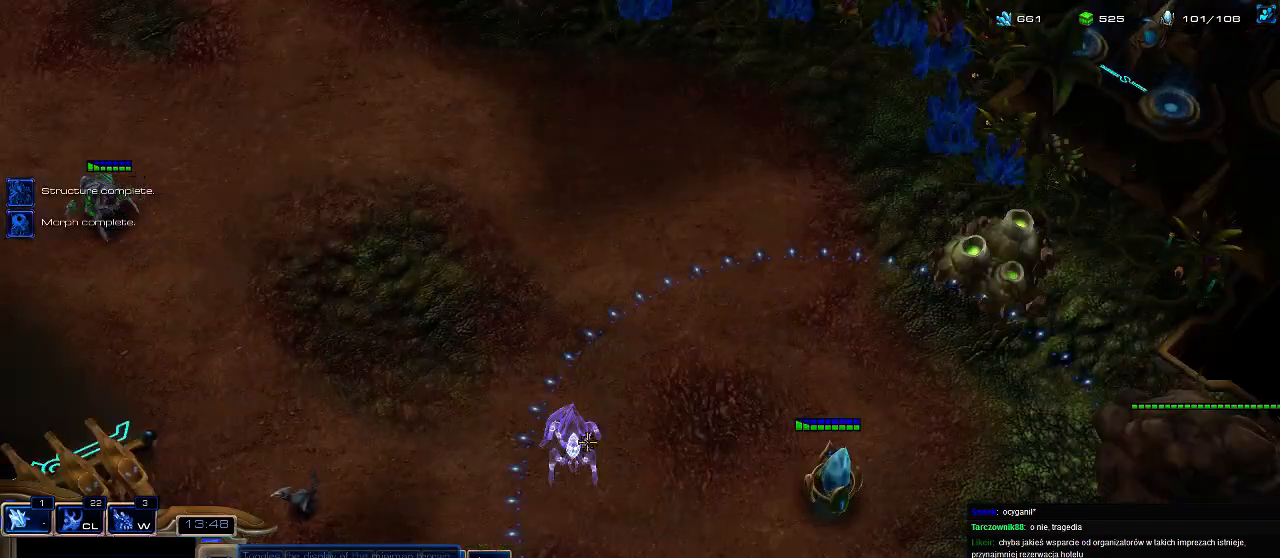
{"keys": ["shift", "w"], "events": [[100, "s", "up"], [167, "shift", "down"], [233, "w", "down"]]}
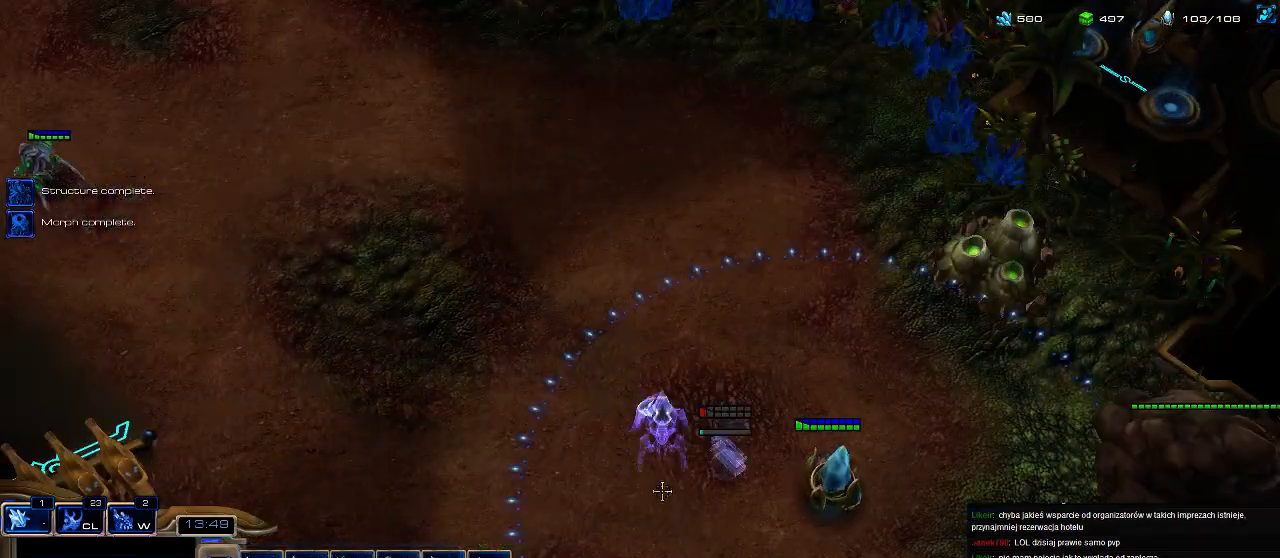
{"keys": ["shift"], "events": [[200, "w", "up"], [233, "shift", "up"], [300, "2", "down"], [367, "2", "up"], [433, "shift", "down"]]}
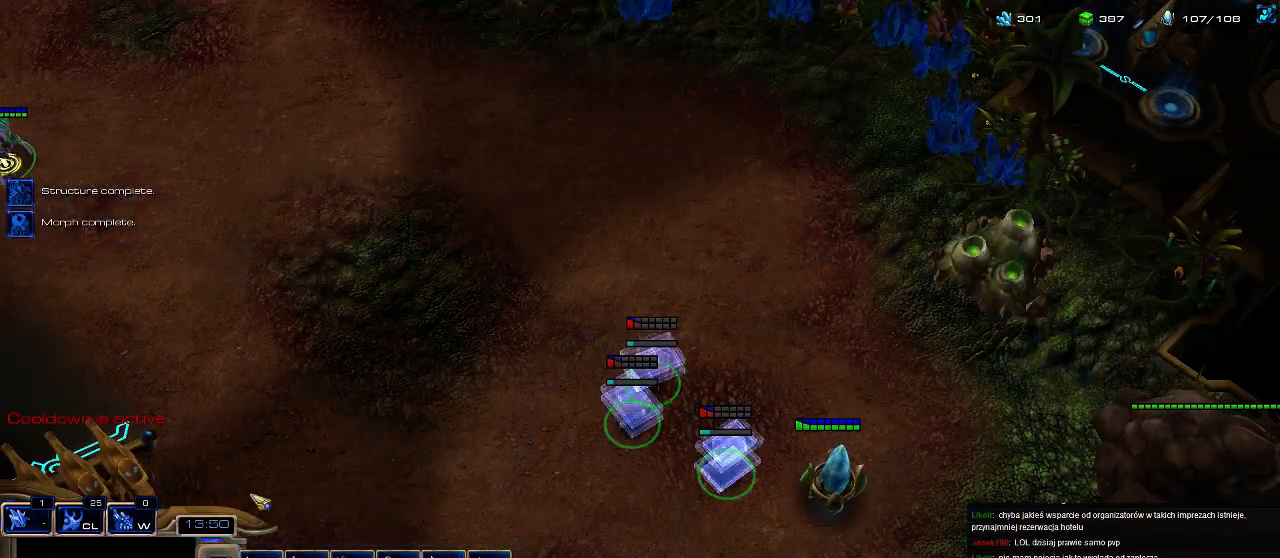
{"keys": [], "events": [[67, "shift", "up"], [167, "ctrl", "down"], [267, "2", "down"], [367, "2", "up"], [367, "ctrl", "up"]]}
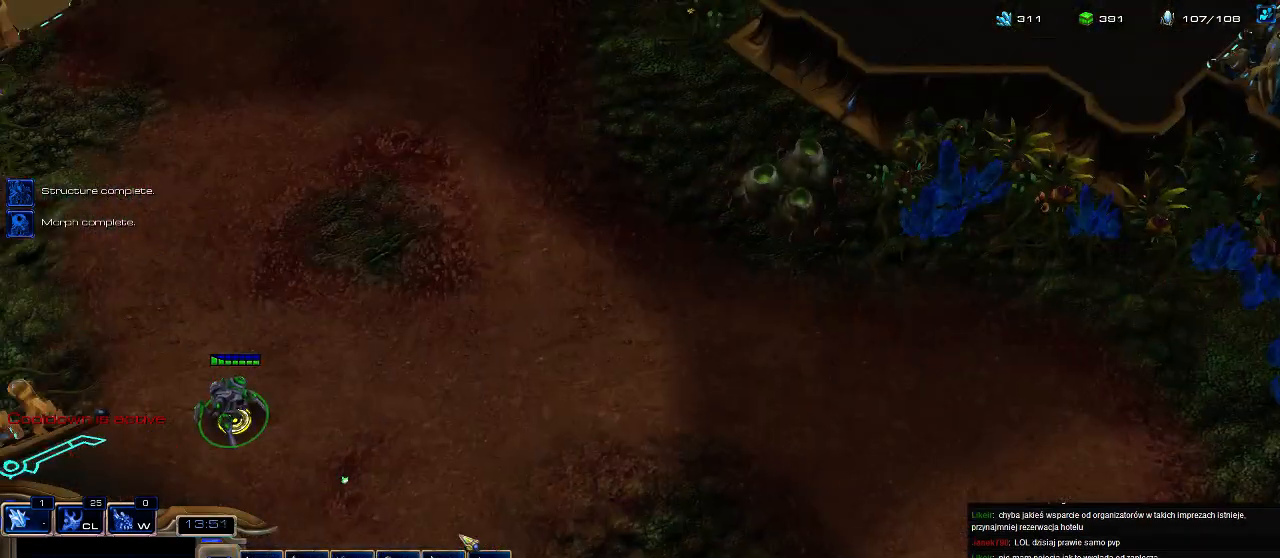
{"keys": ["2"], "events": [[33, "1", "down"], [100, "1", "up"], [100, "2", "down"], [200, "1", "down"], [233, "2", "up"], [267, "1", "up"], [267, "2", "down"], [367, "1", "down"], [367, "2", "up"], [433, "1", "up"], [467, "2", "down"]]}
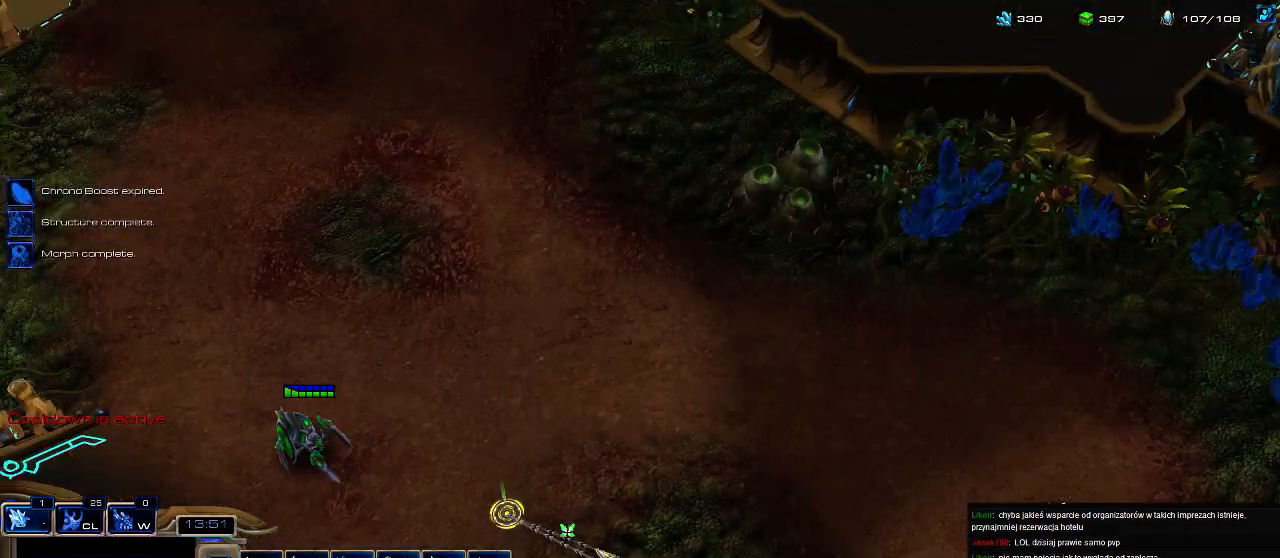
{"keys": [], "events": [[33, "1", "down"], [33, "2", "up"], [100, "1", "up"], [100, "2", "down"], [200, "1", "down"], [200, "2", "up"], [267, "2", "down"], [300, "1", "up"], [400, "2", "up"]]}
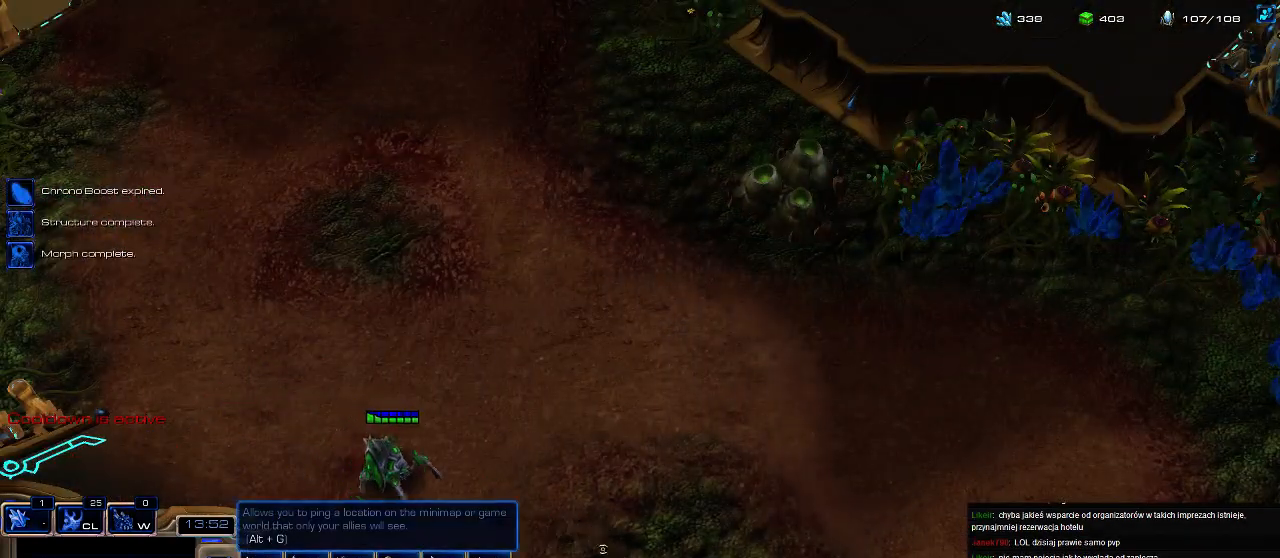
{"keys": [], "events": [[33, "w", "down"], [100, "w", "up"]]}
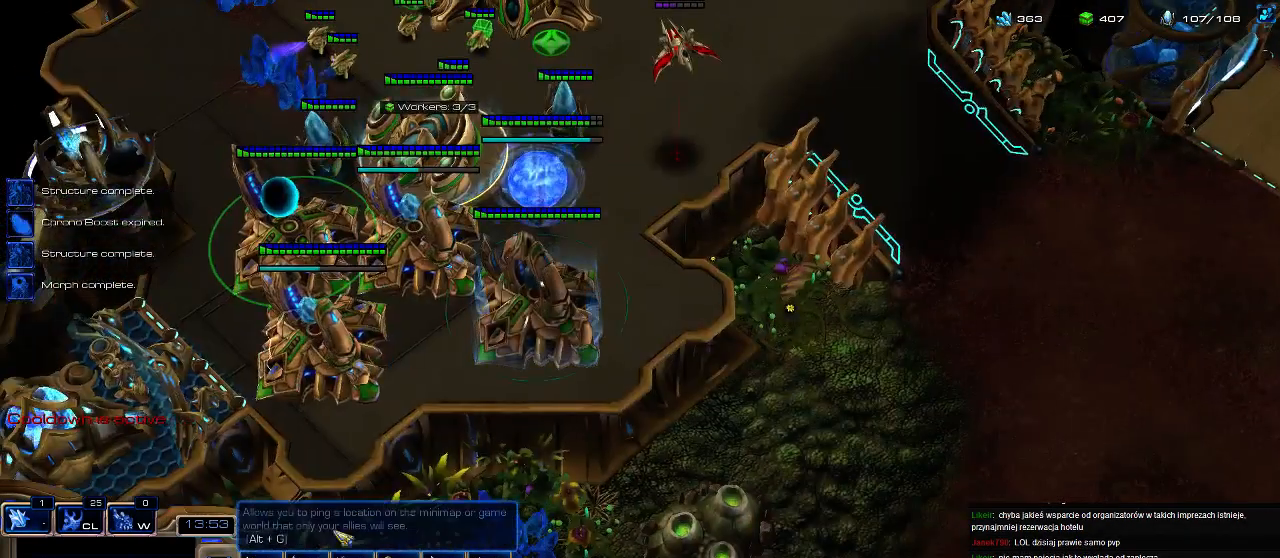
{"keys": [], "events": [[167, "ctrl", "down"], [300, "ctrl", "up"], [433, "g", "down"], [500, "g", "up"]]}
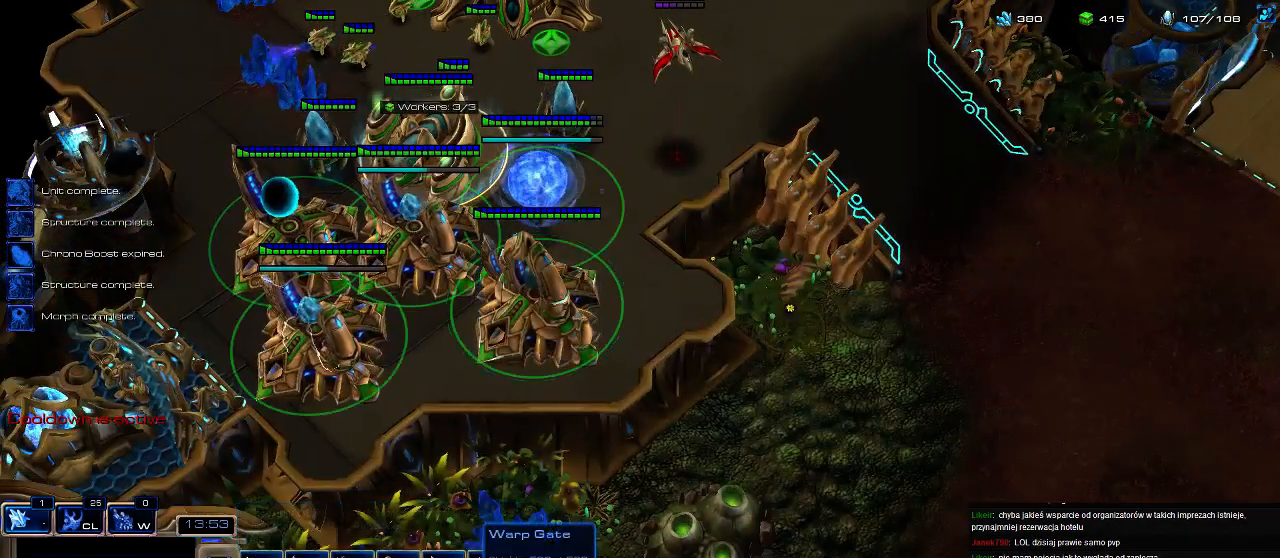
{"keys": ["1"], "events": [[67, "g", "down"], [167, "g", "up"], [200, "g", "down"], [333, "g", "up"], [500, "1", "down"]]}
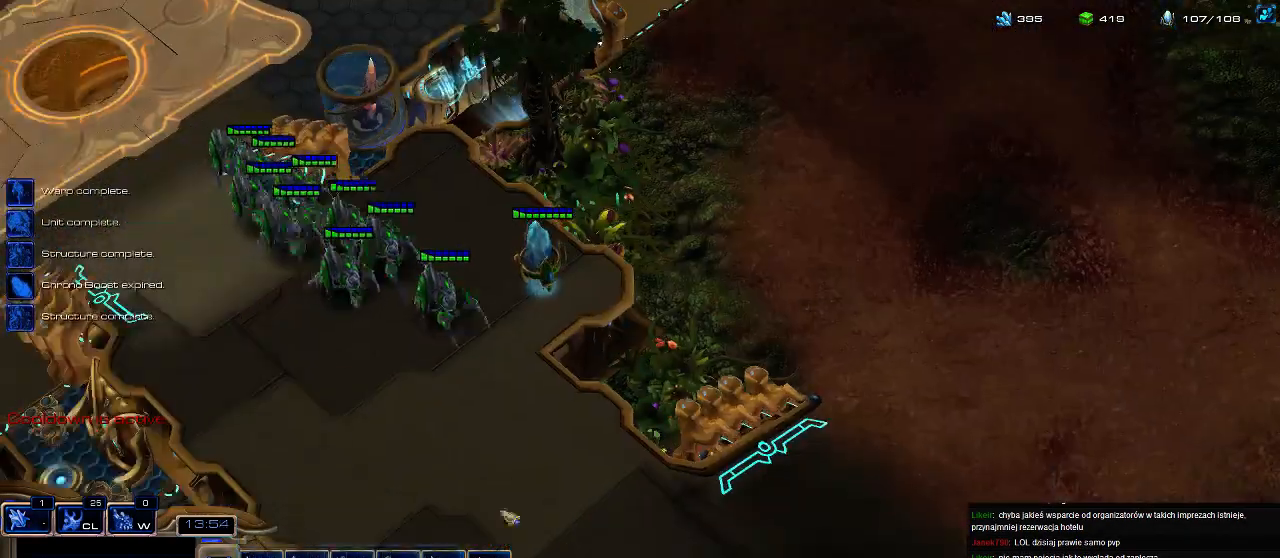
{"keys": ["1"], "events": [[100, "1", "up"], [200, "1", "down"], [233, "1", "up"], [233, "2", "down"], [333, "1", "down"], [333, "2", "up"], [400, "1", "up"], [400, "2", "down"], [500, "1", "down"], [500, "2", "up"]]}
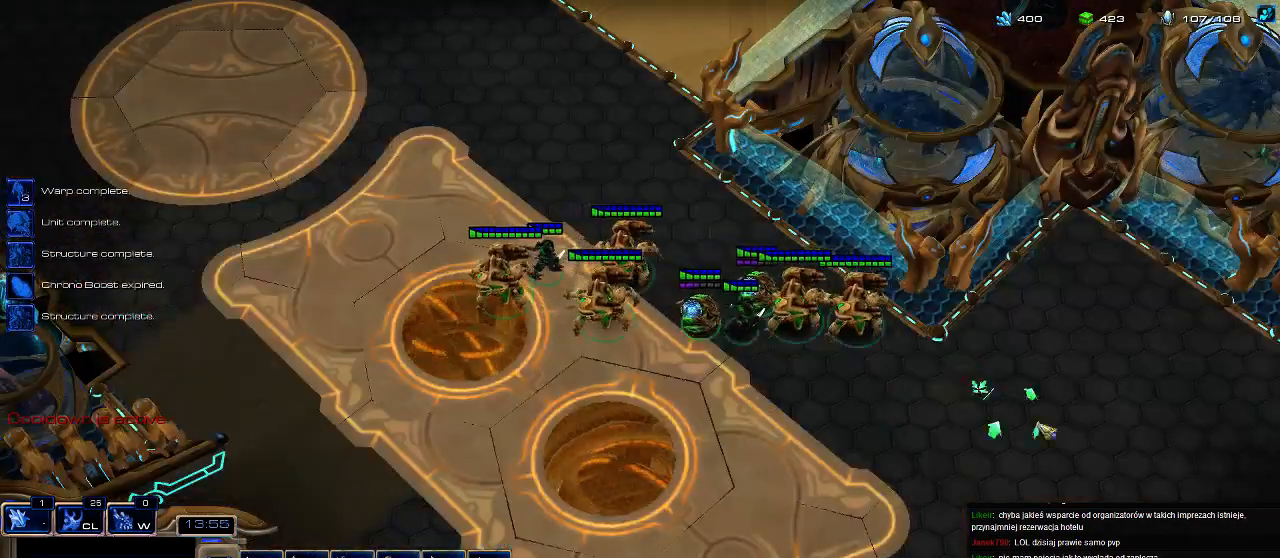
{"keys": [], "events": [[67, "2", "down"], [100, "1", "up"], [167, "2", "up"], [333, "1", "down"], [400, "1", "up"], [400, "2", "down"], [467, "2", "up"]]}
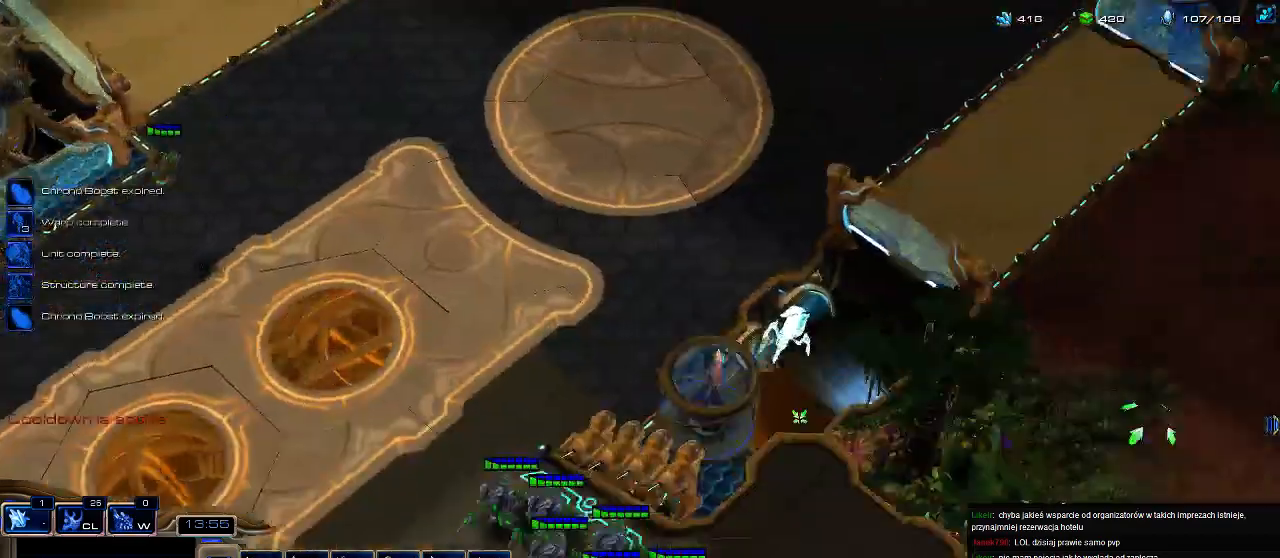
{"keys": ["1", "2"], "events": [[33, "1", "down"], [67, "2", "down"], [100, "1", "up"], [167, "2", "up"], [200, "1", "down"], [267, "2", "down"], [300, "1", "up"], [333, "2", "up"], [433, "1", "down"], [500, "2", "down"]]}
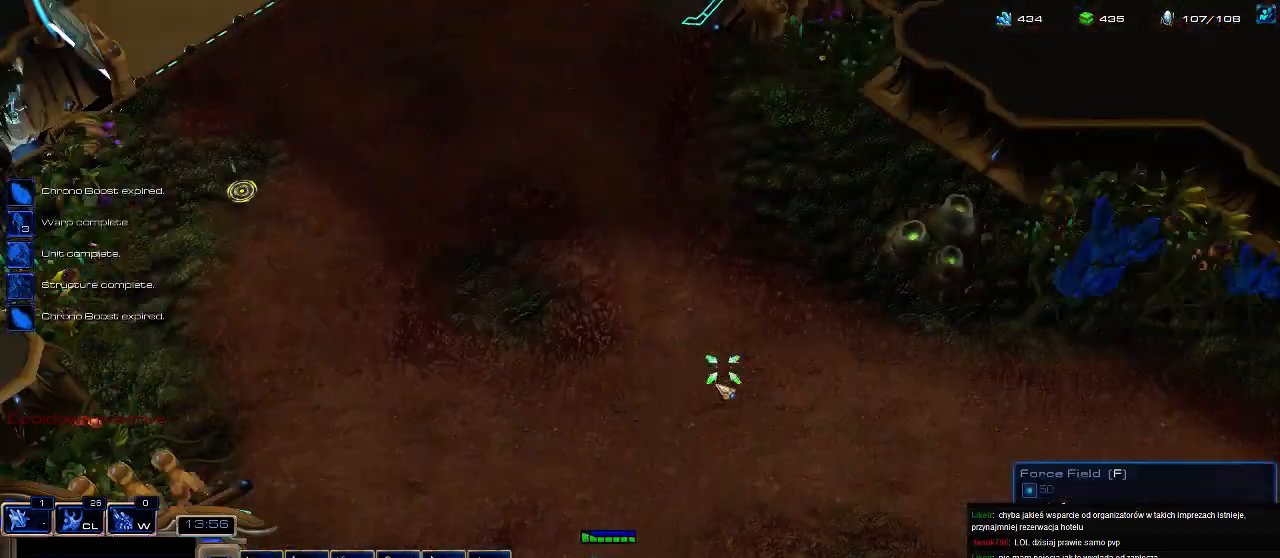
{"keys": ["1"], "events": [[33, "1", "up"], [133, "2", "up"], [167, "1", "down"], [200, "2", "down"], [233, "1", "up"], [300, "1", "down"], [300, "2", "up"], [367, "1", "up"], [367, "2", "down"], [467, "1", "down"], [467, "2", "up"]]}
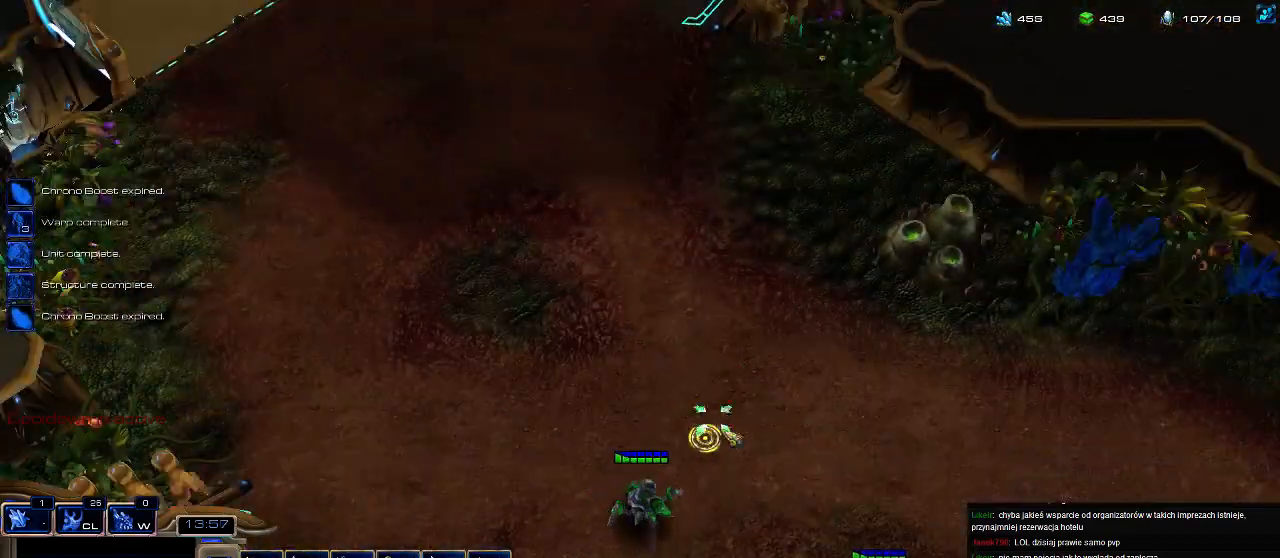
{"keys": [], "events": [[33, "2", "down"], [67, "1", "up"], [100, "2", "up"]]}
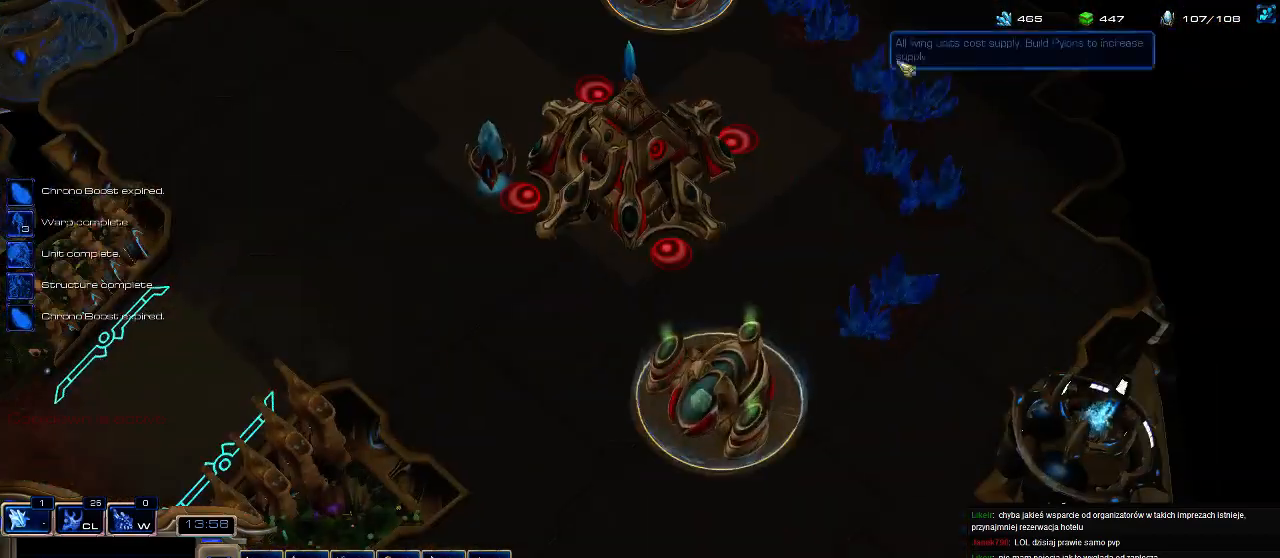
{"keys": [], "events": []}
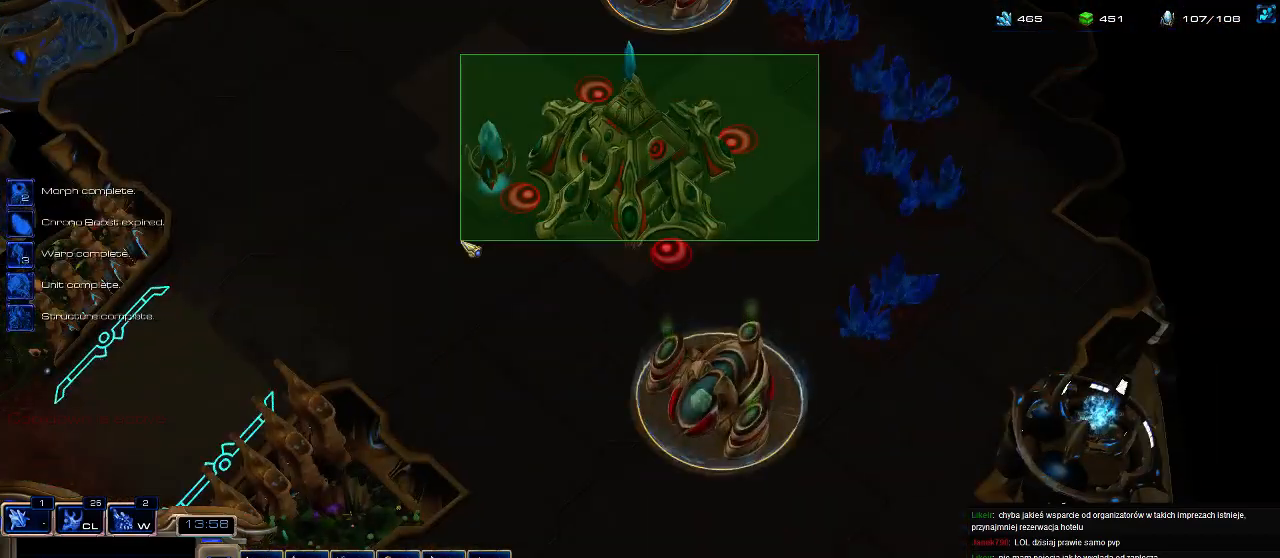
{"keys": [], "events": []}
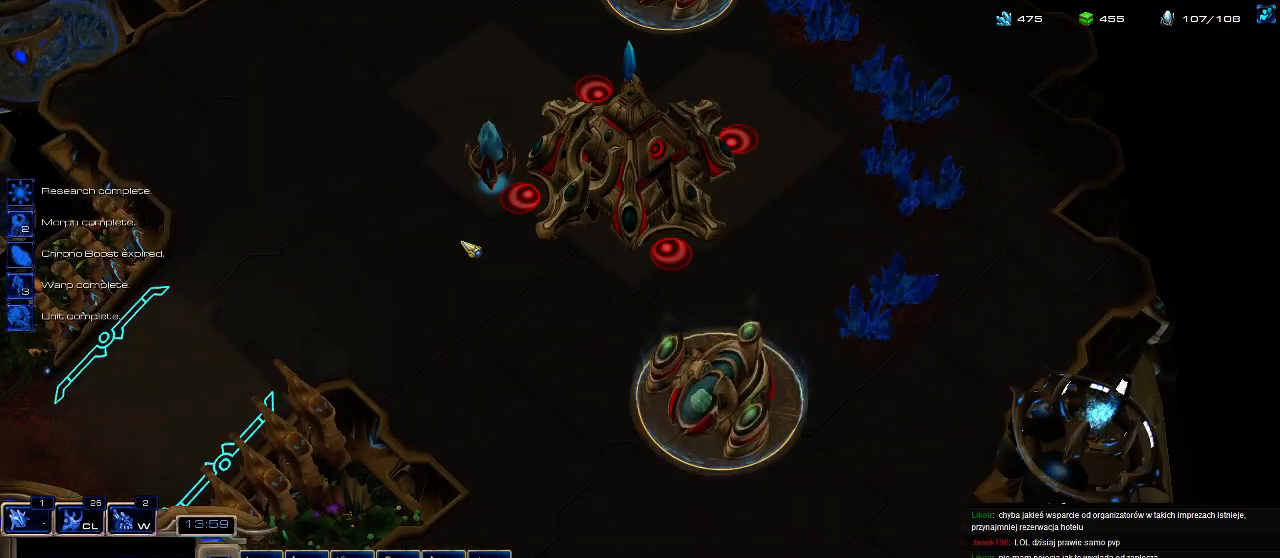
{"keys": [], "events": []}
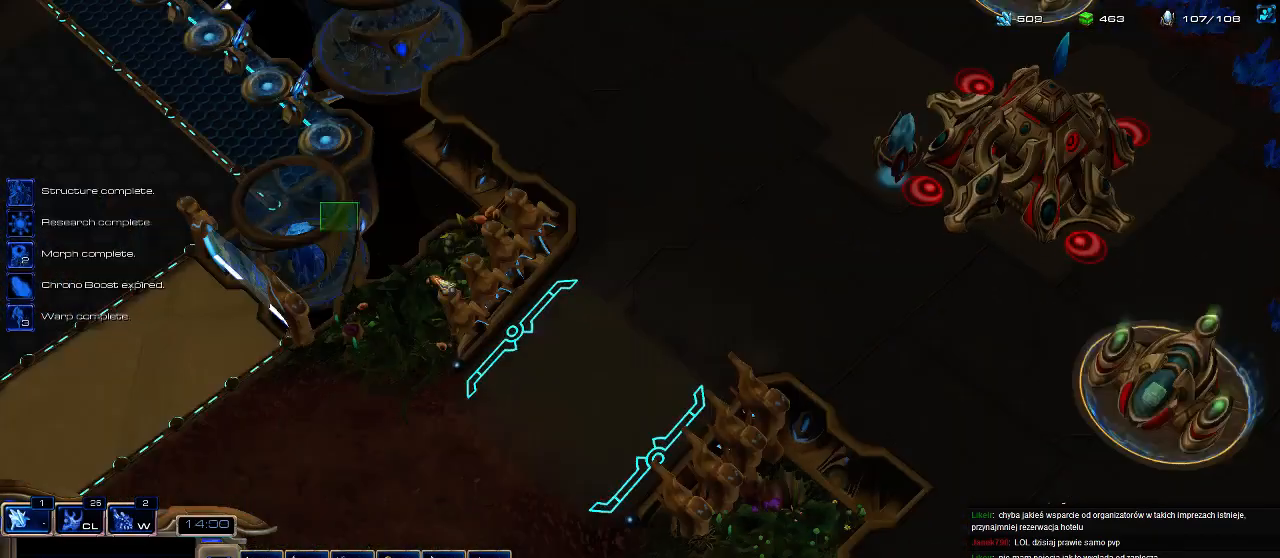
{"keys": [], "events": [[467, "1", "down"], [500, "1", "up"]]}